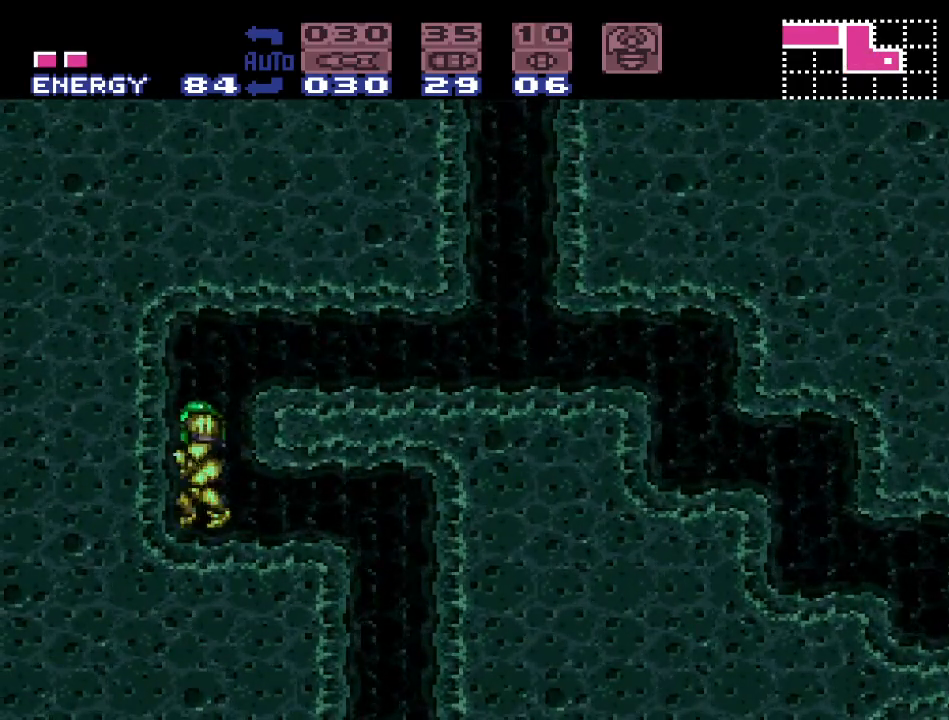
Gameplay with a controller (Nintendo layout); each line is a JSON object with the inputs held at the frame after it. "events" lists button and stick changes between this image and that frame as [ms after this image, input, new state], when the widget could be followed in between. Not read: L3 R3.
{"buttons": [], "events": [[100, "DPAD_UP", "up"], [250, "DPAD_RIGHT", "down"], [500, "DPAD_RIGHT", "up"]]}
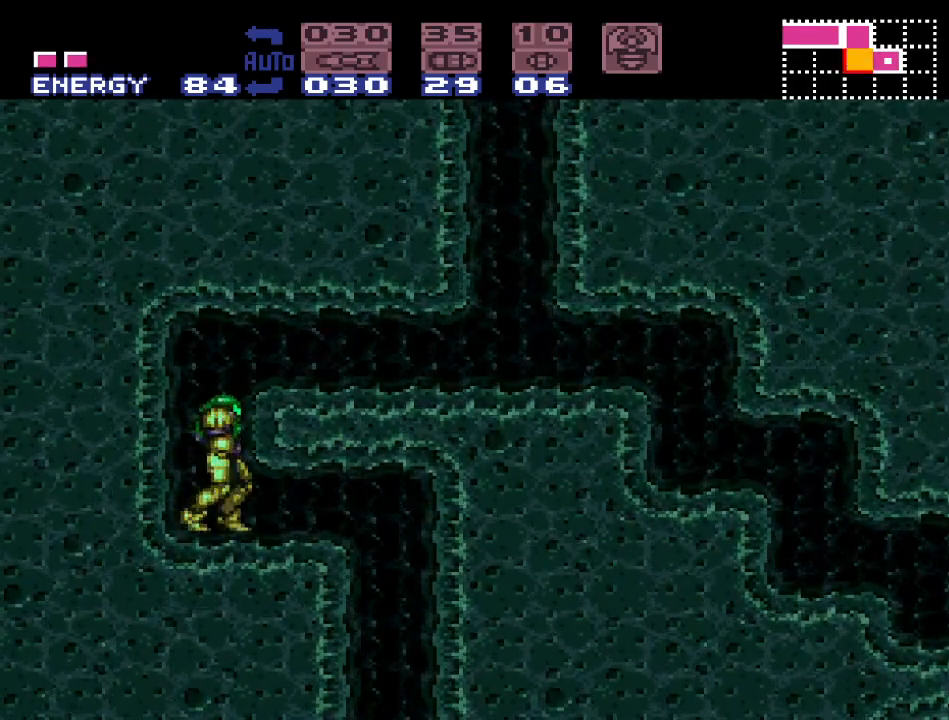
{"buttons": ["B", "DPAD_LEFT"], "events": [[283, "DPAD_LEFT", "down"], [483, "B", "down"]]}
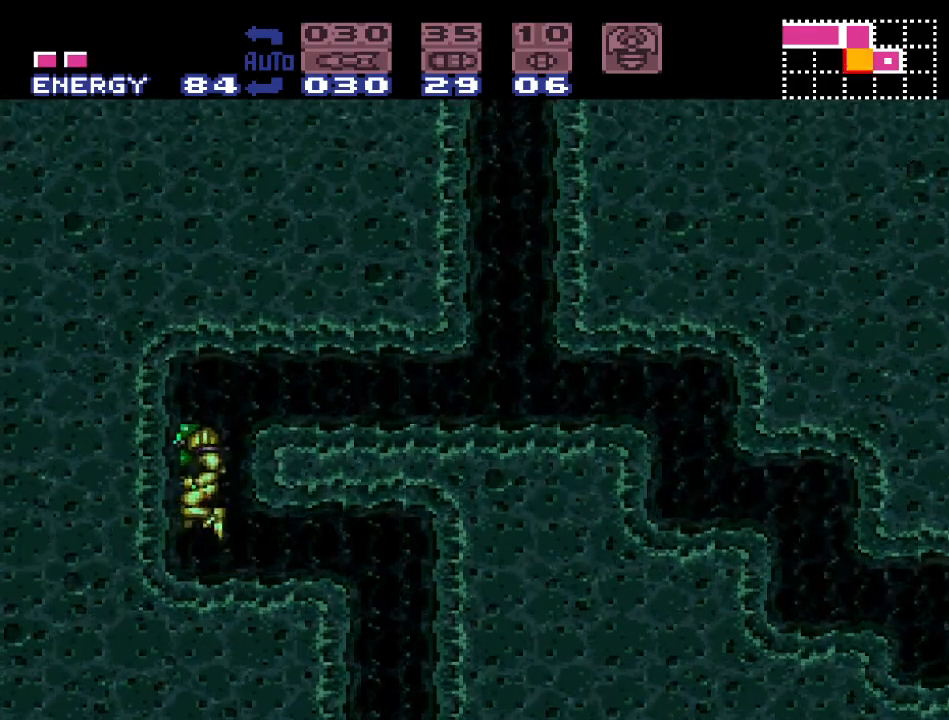
{"buttons": [], "events": [[100, "B", "up"], [133, "DPAD_LEFT", "up"]]}
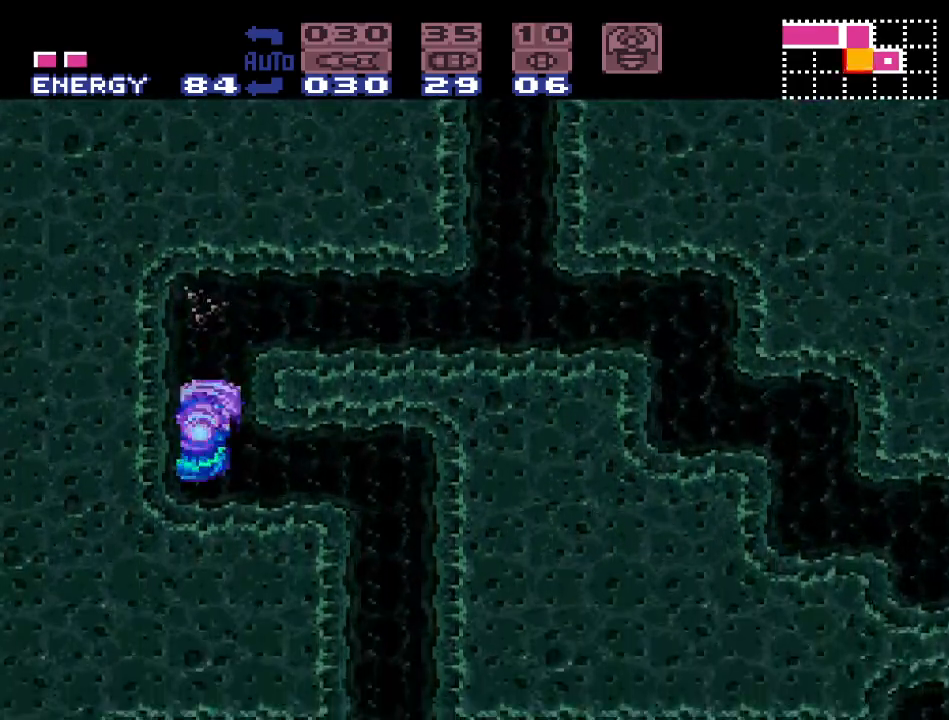
{"buttons": [], "events": [[67, "DPAD_RIGHT", "down"], [383, "DPAD_RIGHT", "up"]]}
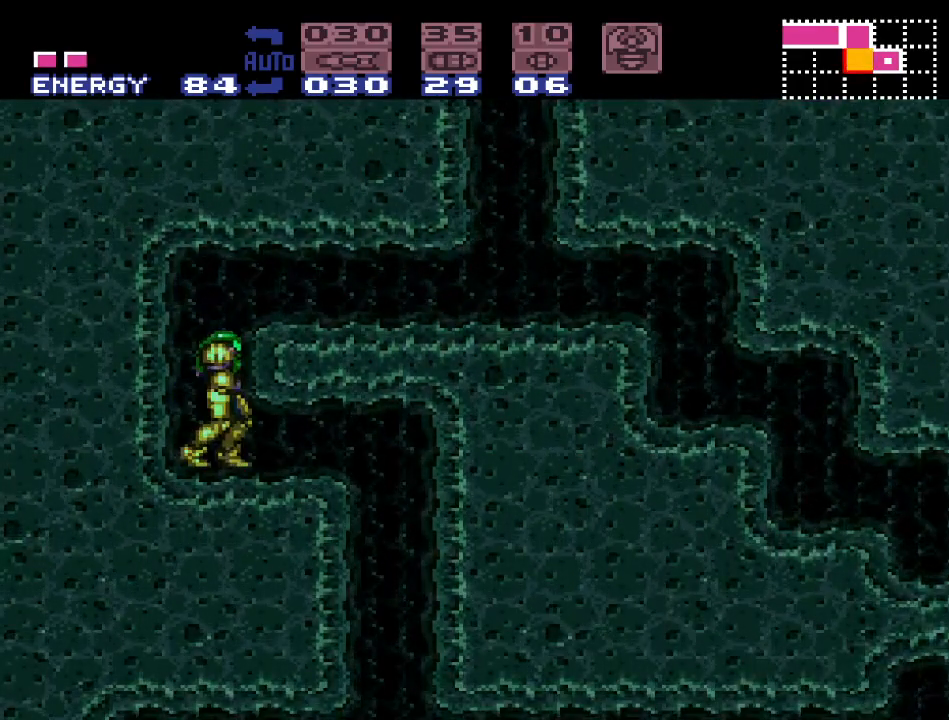
{"buttons": ["DPAD_RIGHT"], "events": [[133, "DPAD_LEFT", "down"], [283, "B", "down"], [400, "B", "up"], [400, "DPAD_LEFT", "up"], [500, "DPAD_RIGHT", "down"]]}
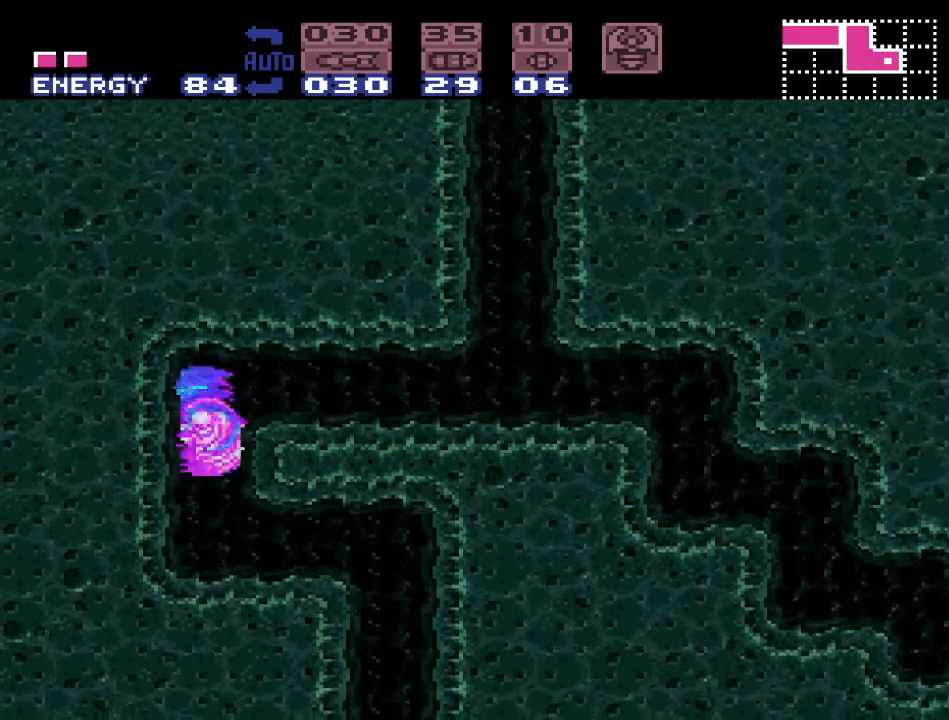
{"buttons": [], "events": [[67, "B", "down"], [100, "DPAD_RIGHT", "up"], [133, "DPAD_DOWN", "down"], [267, "DPAD_DOWN", "up"], [267, "DPAD_RIGHT", "down"], [283, "B", "up"], [483, "DPAD_RIGHT", "up"]]}
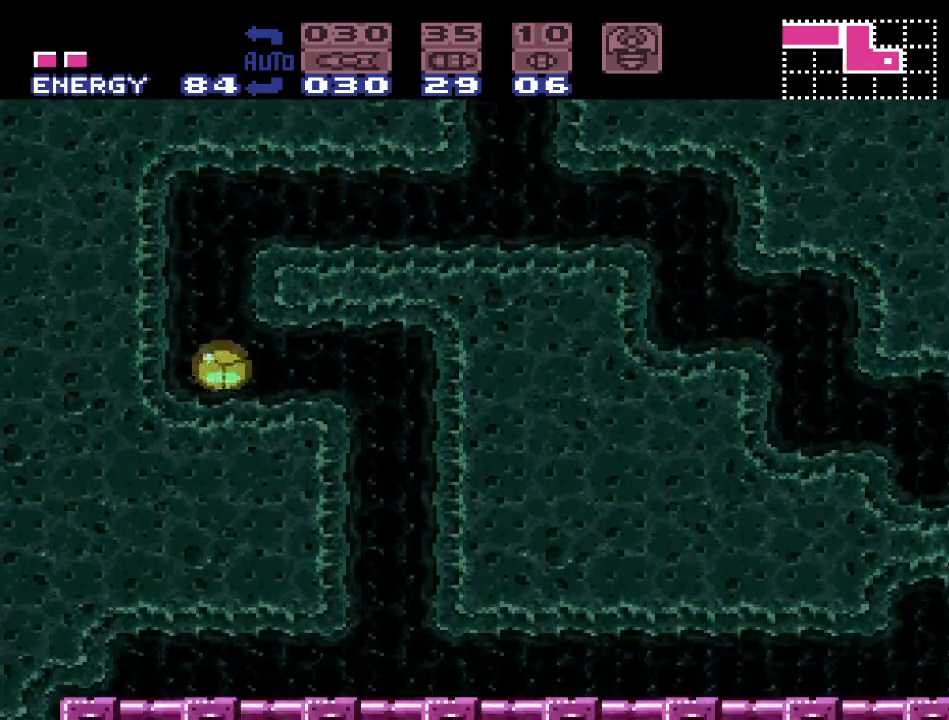
{"buttons": [], "events": [[133, "DPAD_UP", "down"], [217, "DPAD_UP", "up"], [317, "DPAD_UP", "down"], [417, "DPAD_UP", "up"]]}
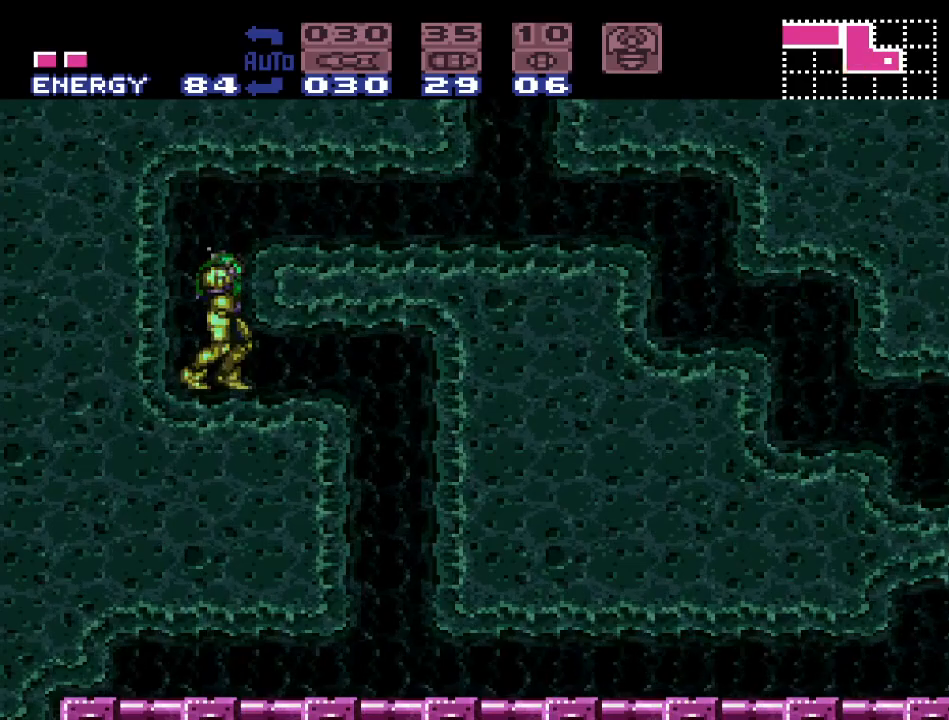
{"buttons": ["DPAD_RIGHT"], "events": [[133, "DPAD_LEFT", "down"], [217, "B", "down"], [317, "DPAD_LEFT", "up"], [383, "B", "up"], [433, "DPAD_RIGHT", "down"]]}
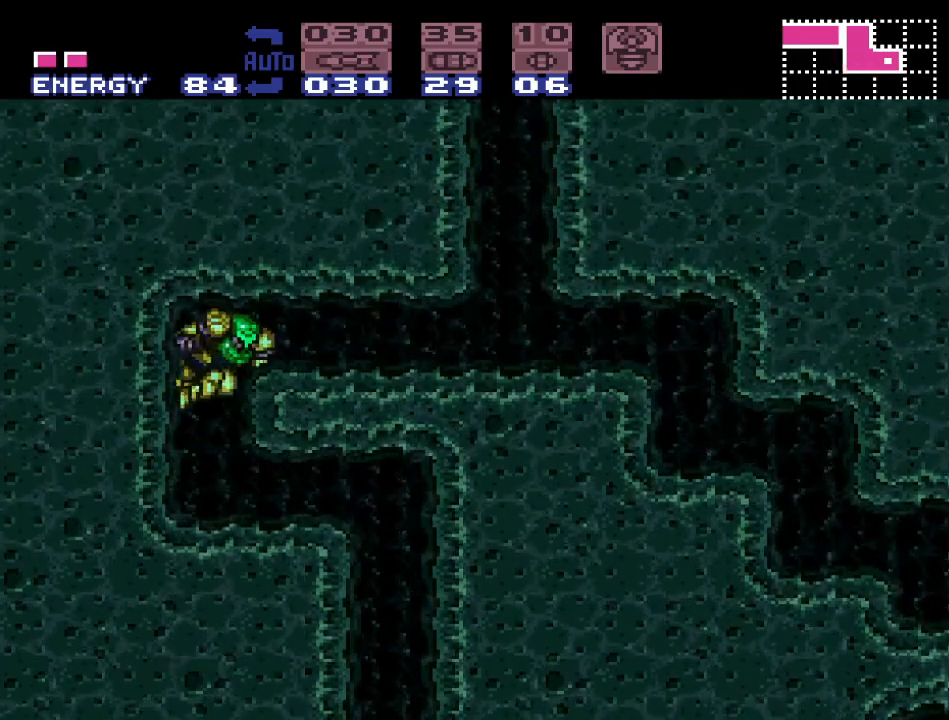
{"buttons": [], "events": [[67, "B", "down"], [250, "B", "up"], [333, "DPAD_RIGHT", "up"]]}
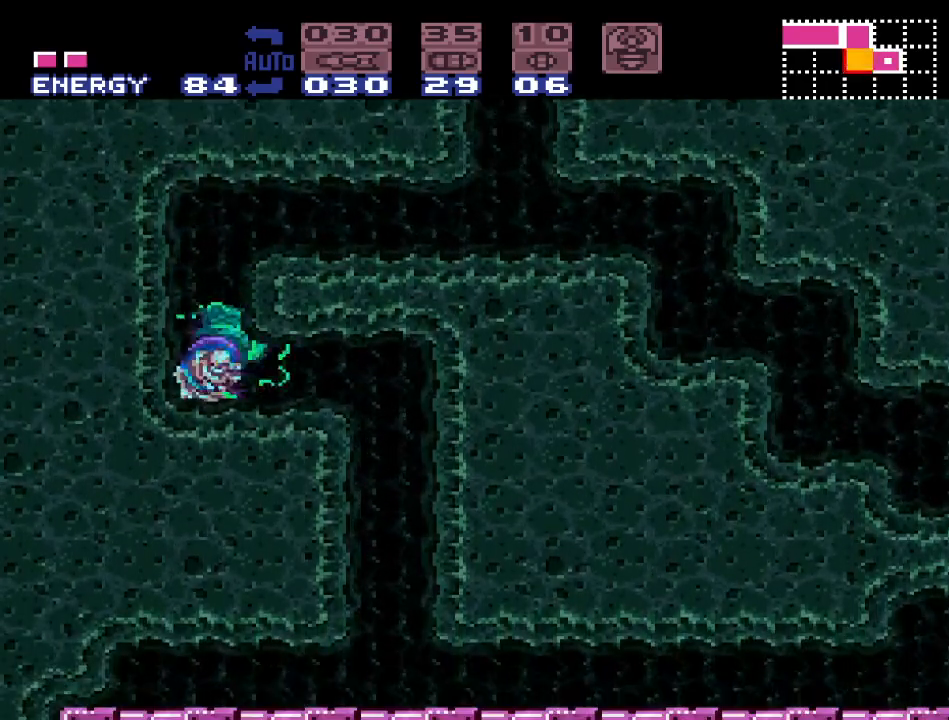
{"buttons": [], "events": [[233, "DPAD_LEFT", "down"], [350, "B", "down"], [483, "B", "up"], [483, "DPAD_LEFT", "up"]]}
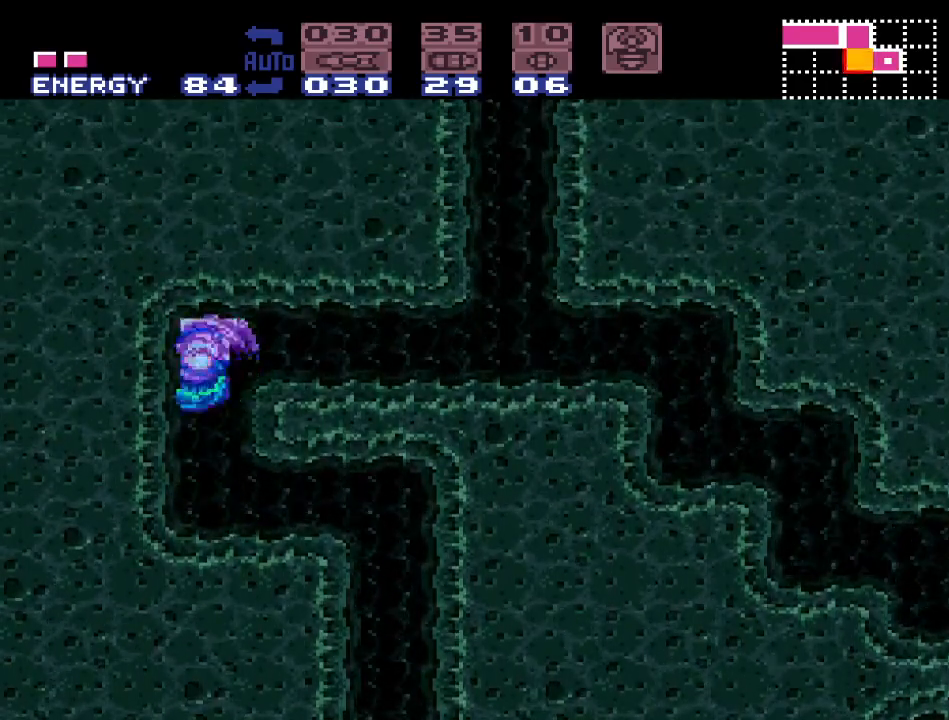
{"buttons": ["DPAD_RIGHT"], "events": [[100, "DPAD_RIGHT", "down"], [133, "B", "down"], [183, "DPAD_DOWN", "down"], [183, "DPAD_RIGHT", "up"], [317, "B", "up"], [317, "DPAD_DOWN", "up"], [317, "DPAD_RIGHT", "down"]]}
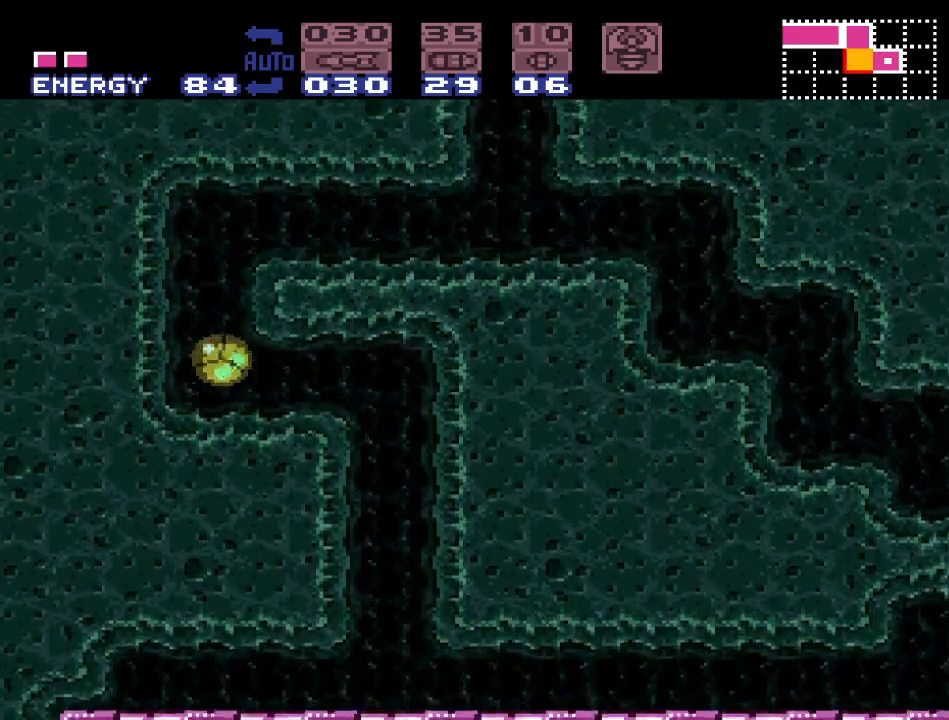
{"buttons": [], "events": [[33, "DPAD_RIGHT", "up"], [217, "DPAD_UP", "down"], [350, "DPAD_UP", "up"], [417, "DPAD_UP", "down"], [500, "DPAD_UP", "up"]]}
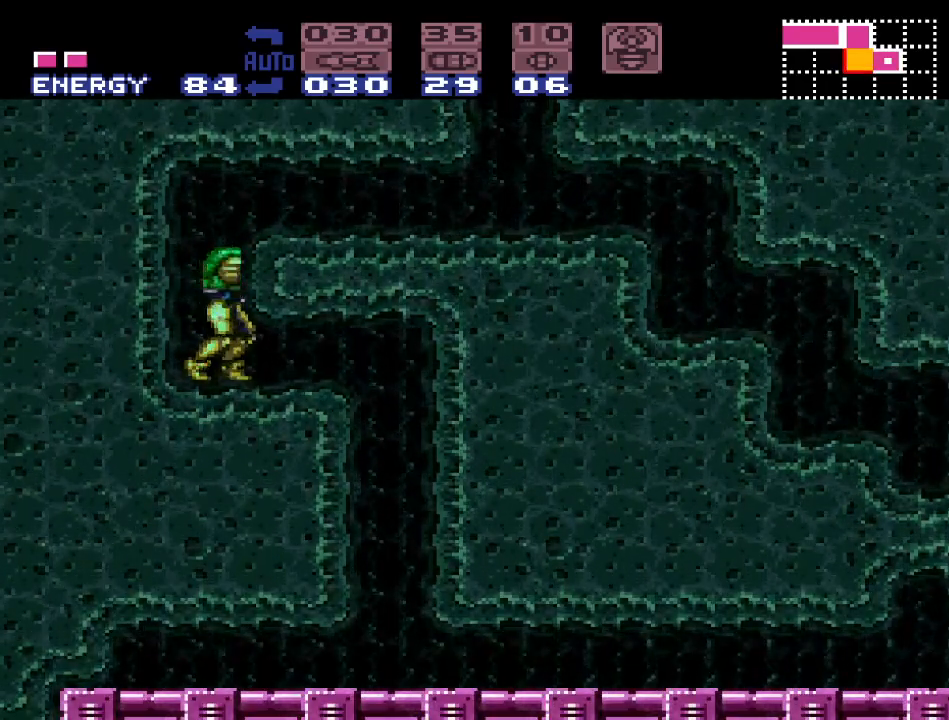
{"buttons": [], "events": [[133, "DPAD_LEFT", "down"], [200, "B", "down"], [283, "DPAD_LEFT", "up"], [317, "B", "up"], [383, "DPAD_RIGHT", "down"], [433, "DPAD_RIGHT", "up"]]}
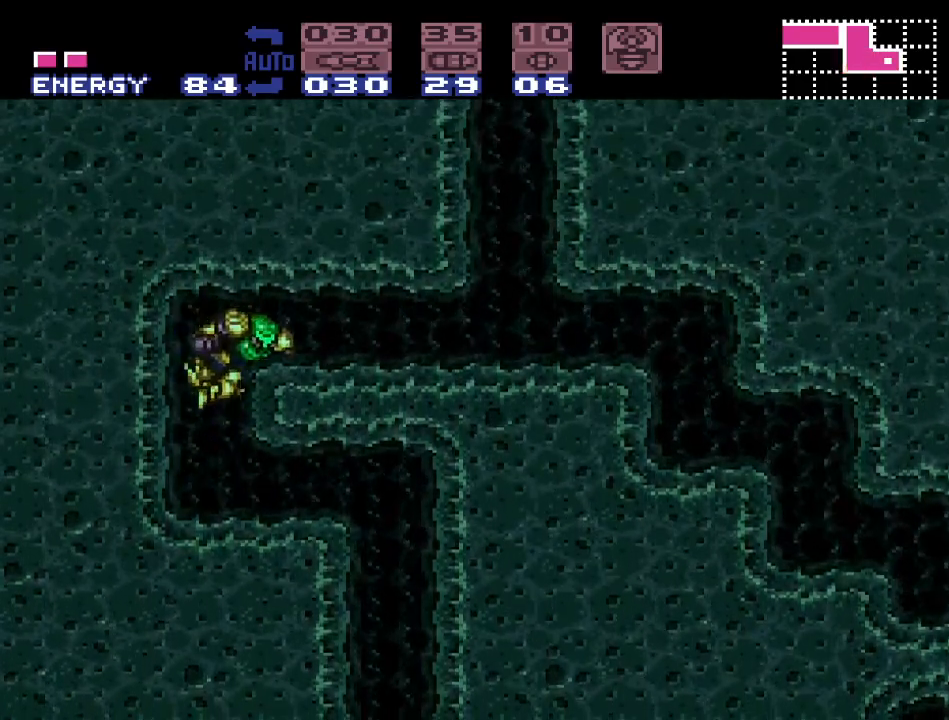
{"buttons": ["DPAD_LEFT"], "events": [[400, "DPAD_LEFT", "down"]]}
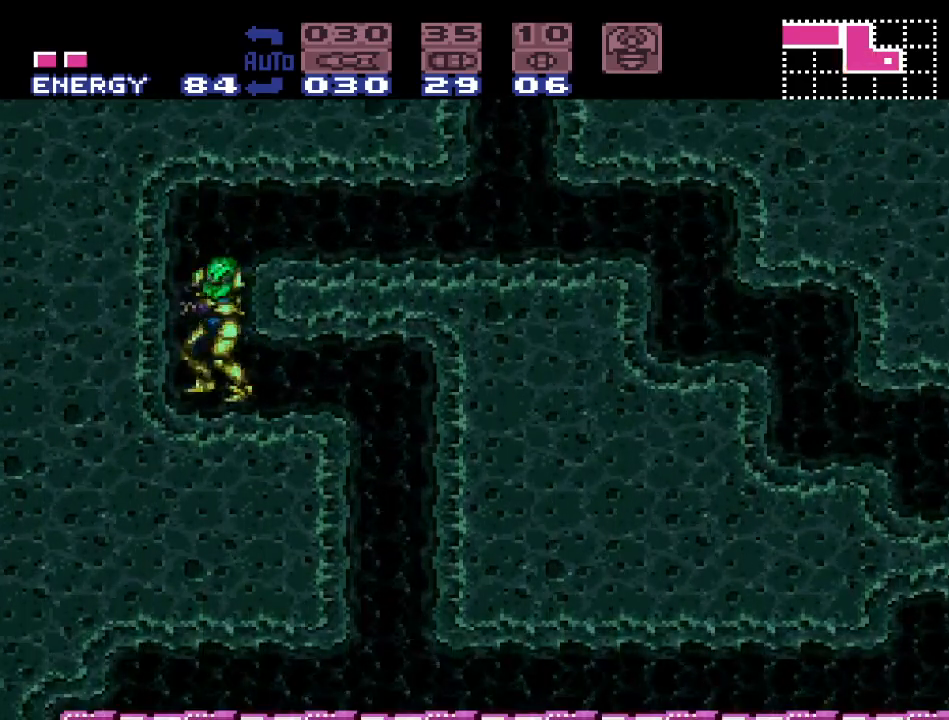
{"buttons": ["DPAD_RIGHT"], "events": [[150, "DPAD_LEFT", "up"], [283, "DPAD_RIGHT", "down"]]}
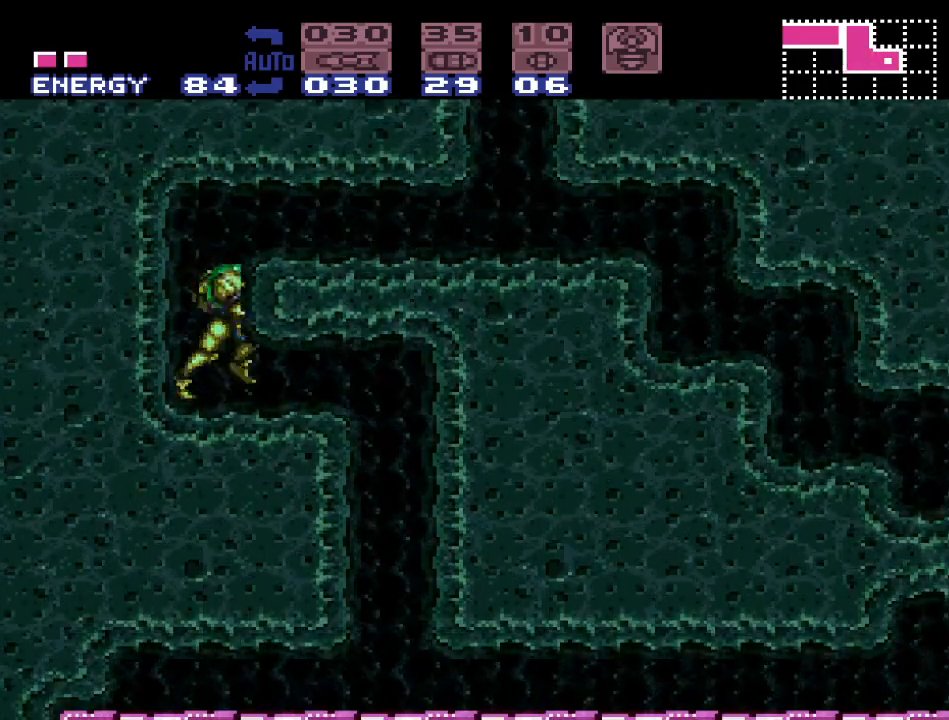
{"buttons": ["B", "DPAD_DOWN"], "events": [[67, "DPAD_RIGHT", "up"], [167, "DPAD_LEFT", "down"], [250, "B", "down"], [350, "B", "up"], [350, "DPAD_LEFT", "up"], [383, "DPAD_RIGHT", "down"], [450, "B", "down"], [500, "DPAD_DOWN", "down"], [500, "DPAD_RIGHT", "up"]]}
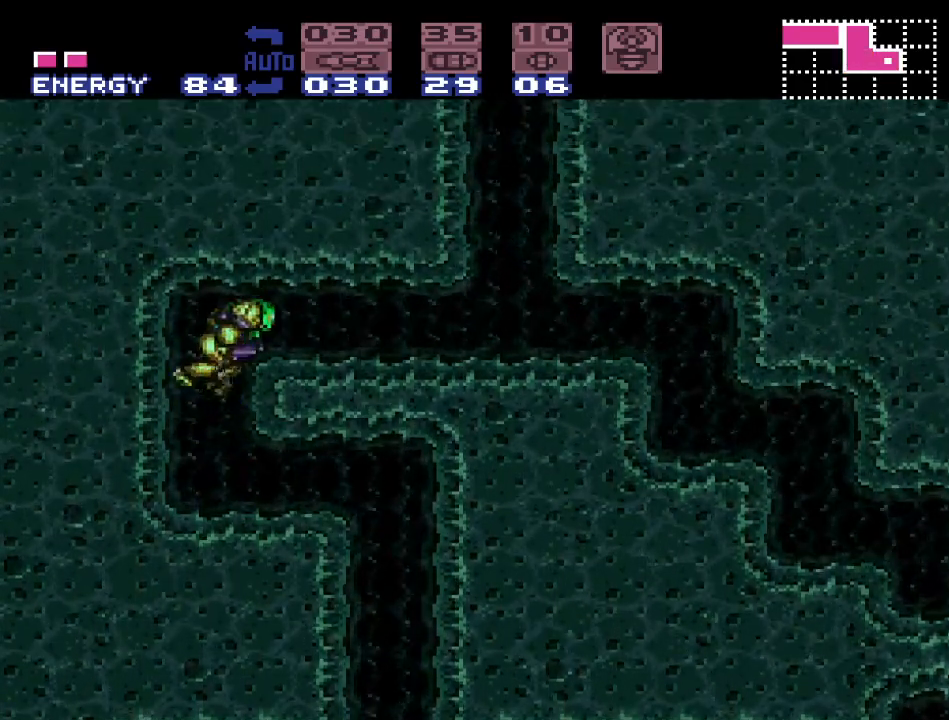
{"buttons": ["DPAD_UP"], "events": [[33, "B", "up"], [100, "DPAD_RIGHT", "down"], [167, "DPAD_DOWN", "up"], [350, "DPAD_RIGHT", "up"], [500, "DPAD_UP", "down"]]}
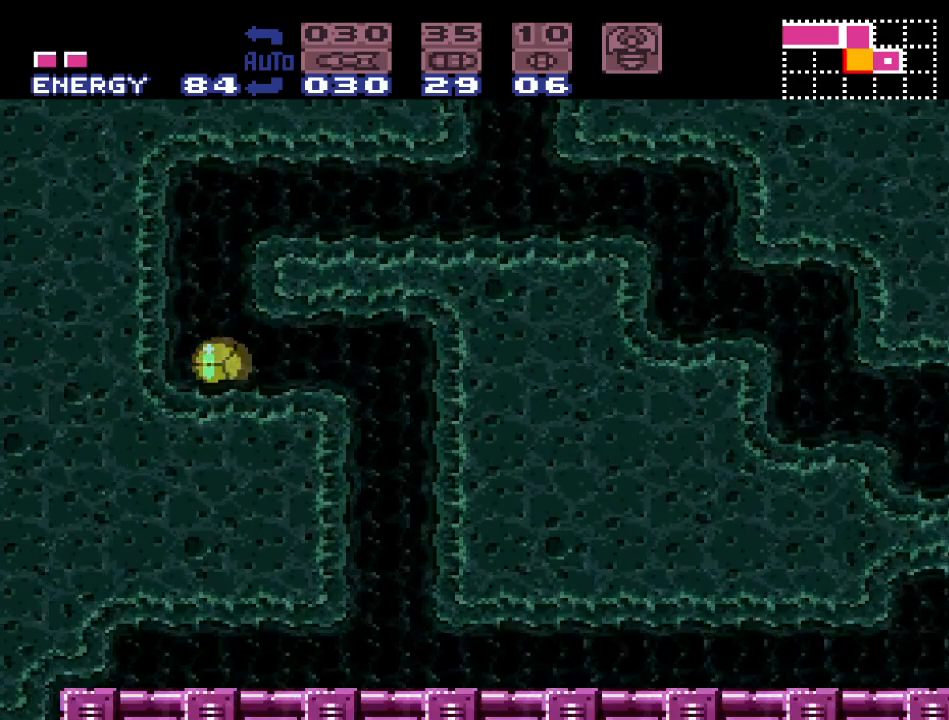
{"buttons": ["START"], "events": [[100, "DPAD_UP", "up"], [383, "START", "down"]]}
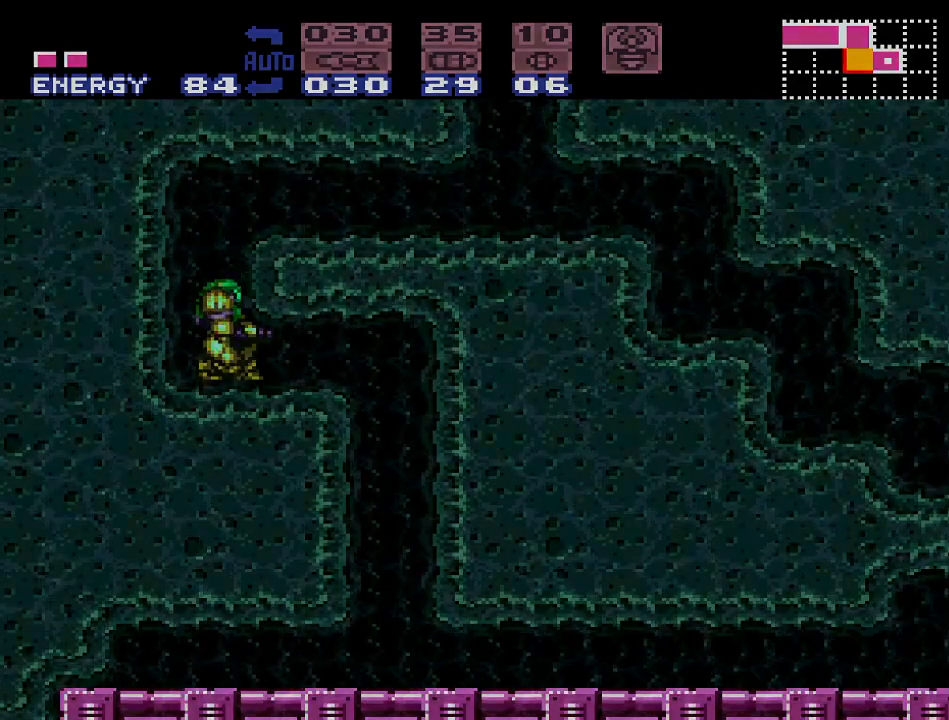
{"buttons": ["R1"], "events": [[33, "START", "up"], [483, "R1", "down"]]}
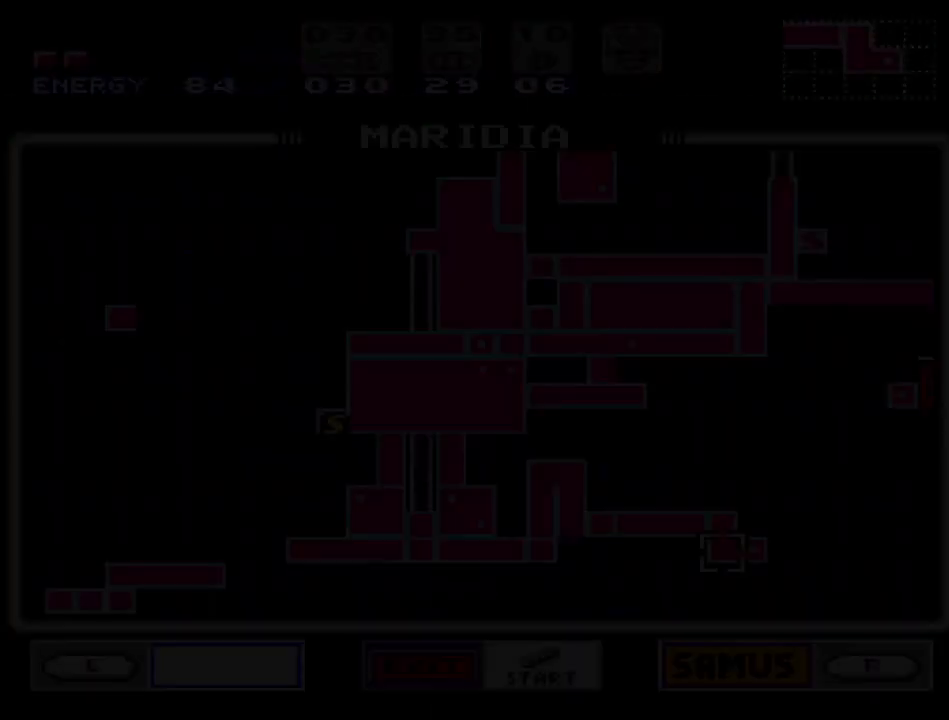
{"buttons": [], "events": [[100, "R1", "up"], [150, "R1", "down"], [283, "R1", "up"], [350, "R1", "down"], [467, "R1", "up"]]}
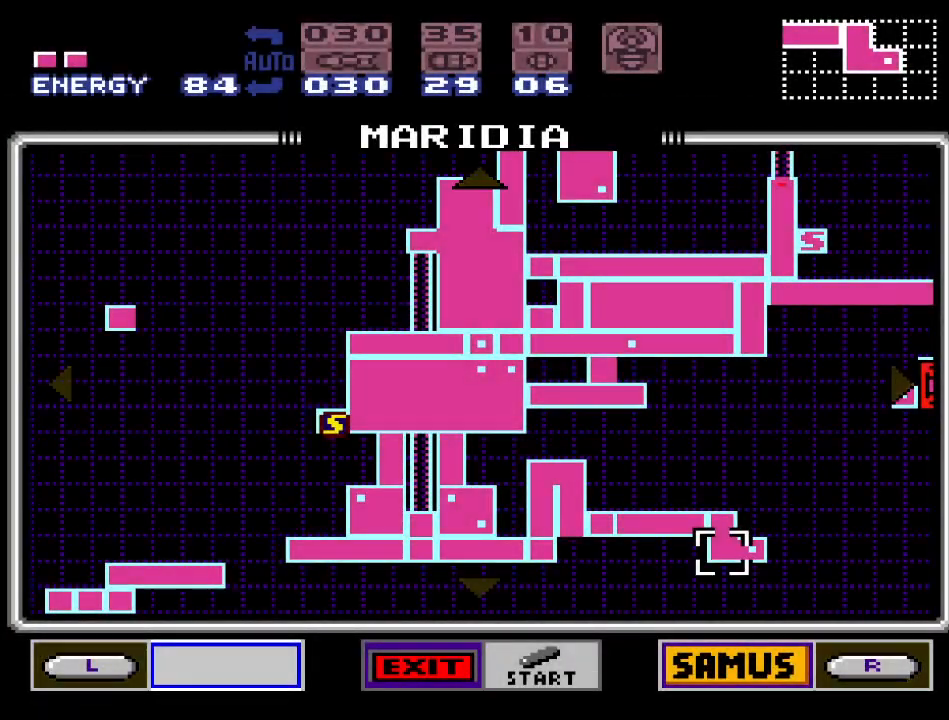
{"buttons": [], "events": [[33, "R1", "down"], [133, "R1", "up"], [217, "R1", "down"], [350, "R1", "up"]]}
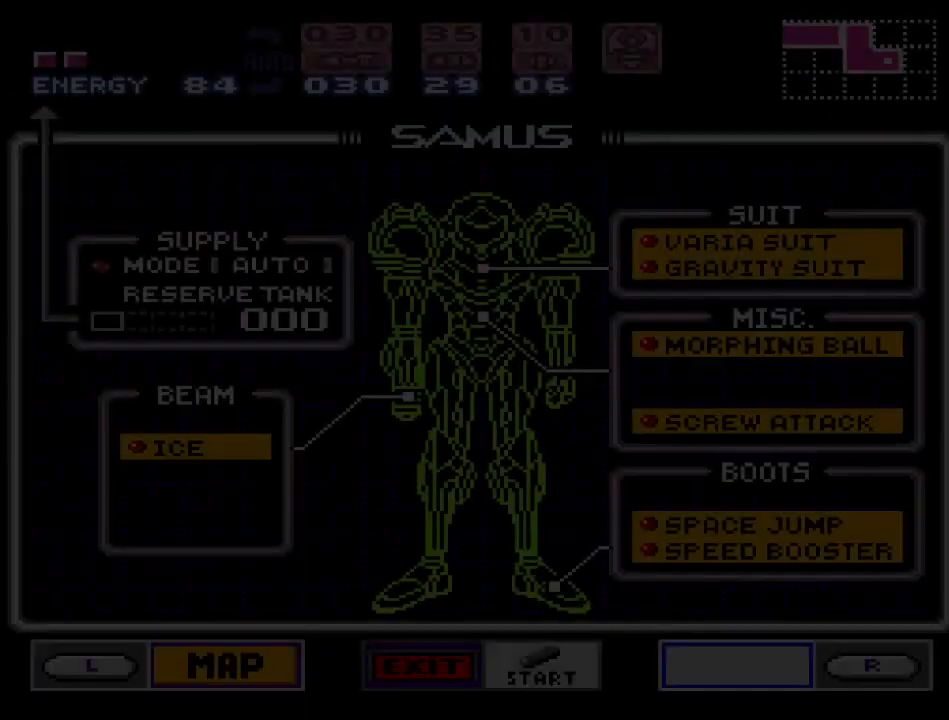
{"buttons": ["DPAD_RIGHT"], "events": [[483, "DPAD_RIGHT", "down"]]}
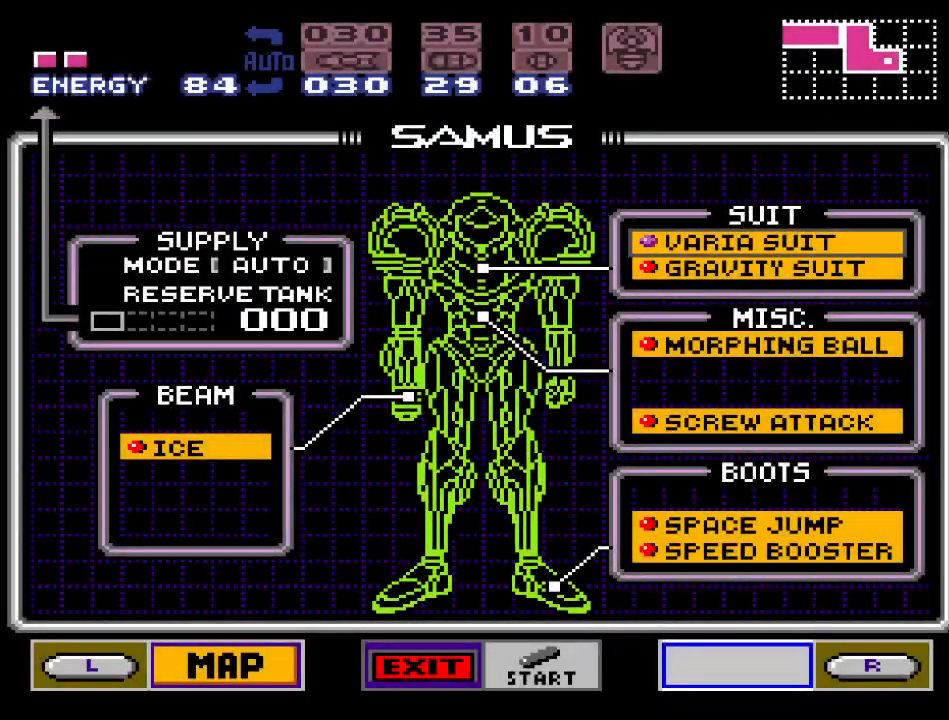
{"buttons": ["A"], "events": [[67, "DPAD_RIGHT", "up"], [317, "DPAD_DOWN", "down"], [383, "DPAD_DOWN", "up"], [467, "A", "down"]]}
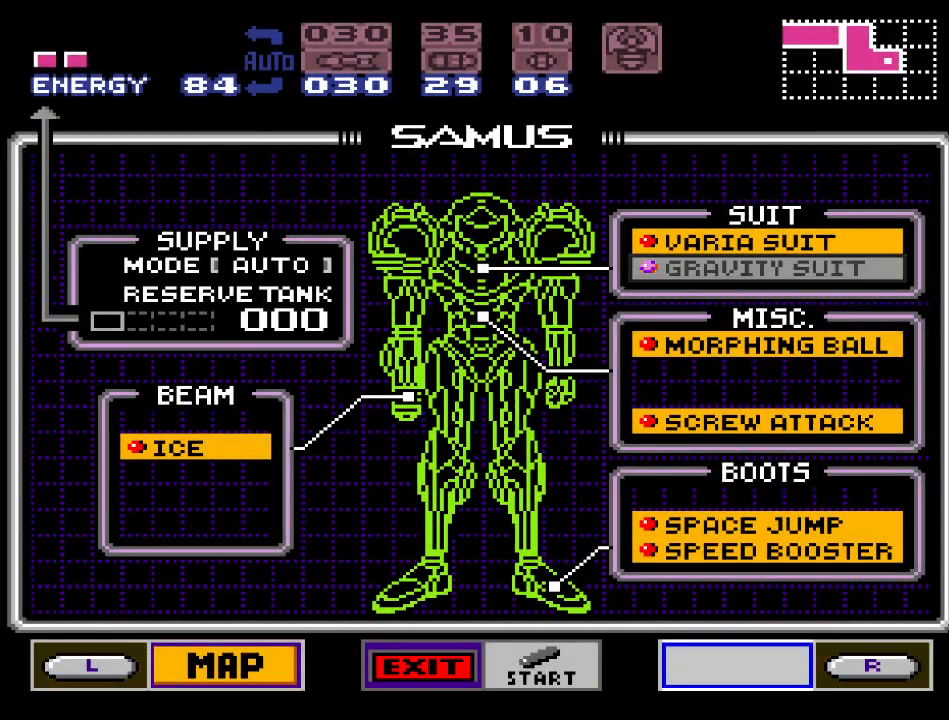
{"buttons": [], "events": [[100, "A", "up"], [267, "START", "down"], [483, "START", "up"]]}
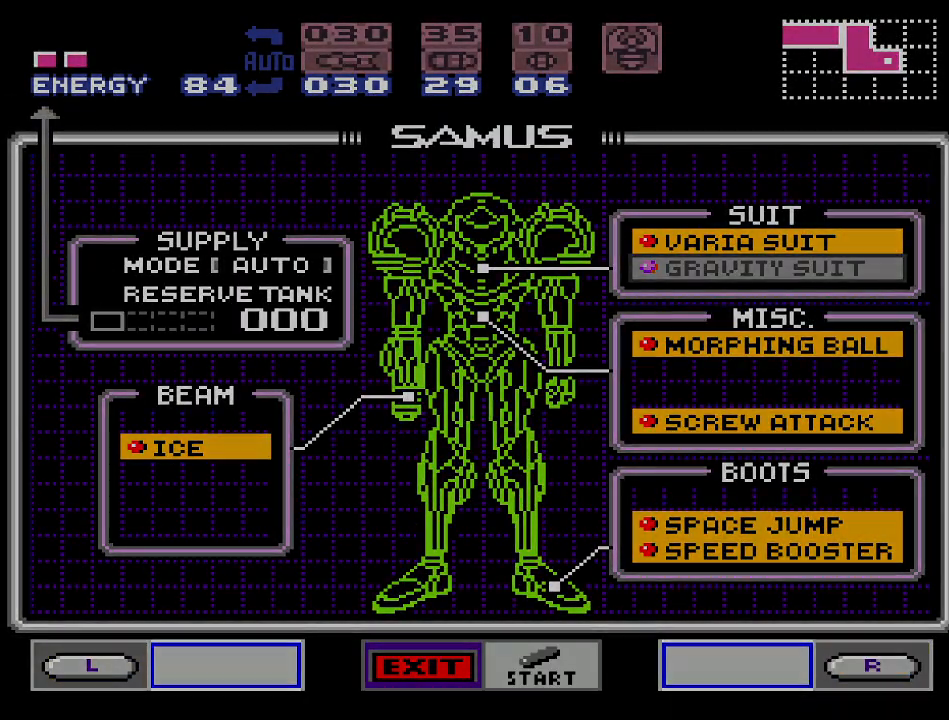
{"buttons": [], "events": []}
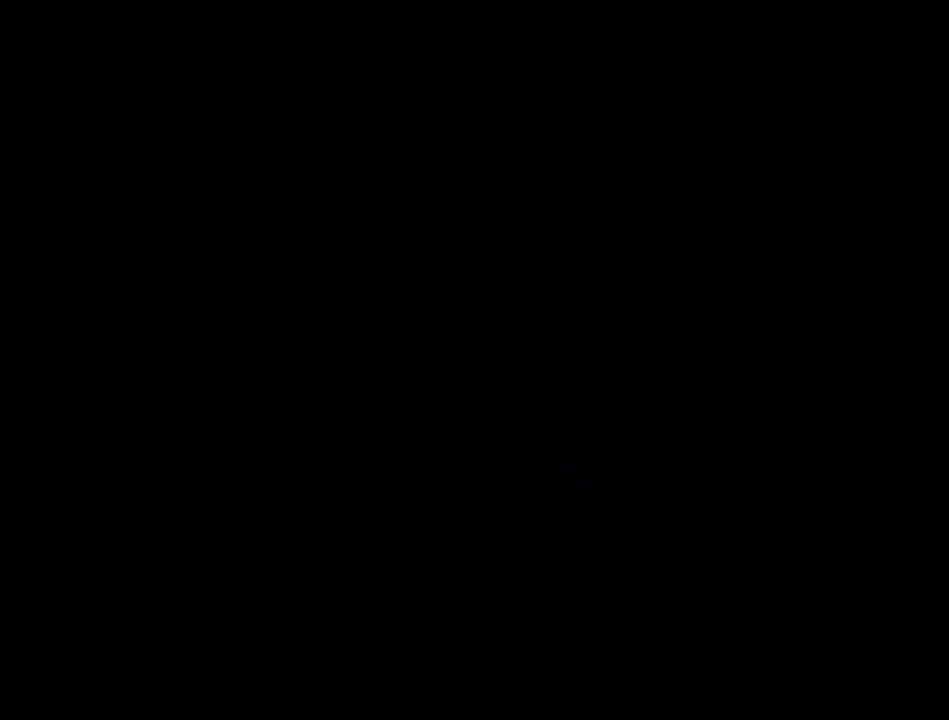
{"buttons": [], "events": []}
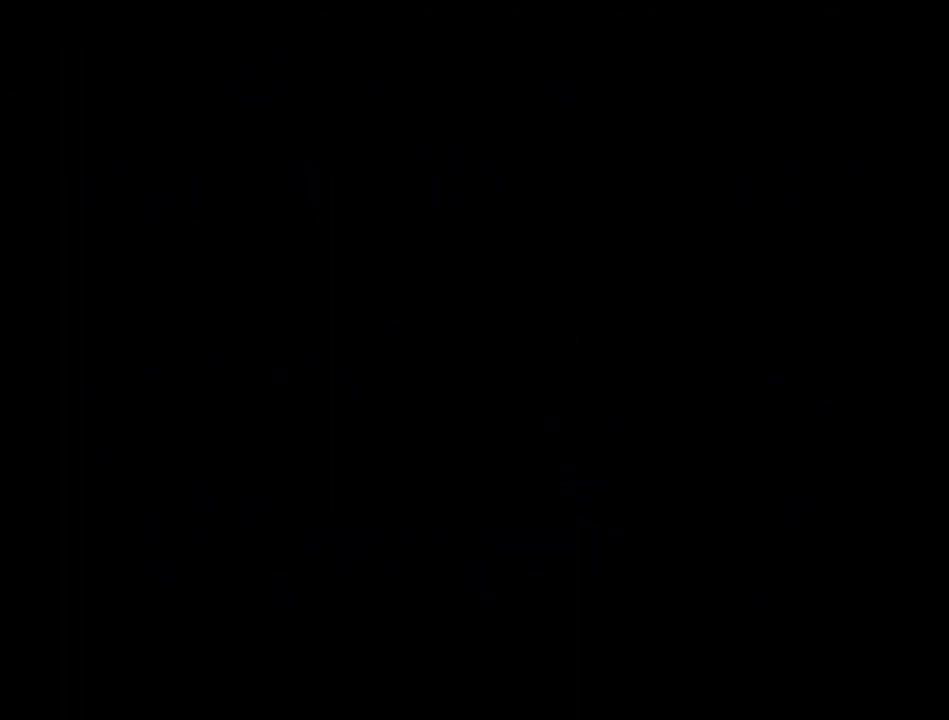
{"buttons": ["DPAD_UP"], "events": [[267, "DPAD_UP", "down"], [367, "DPAD_UP", "up"], [500, "DPAD_UP", "down"]]}